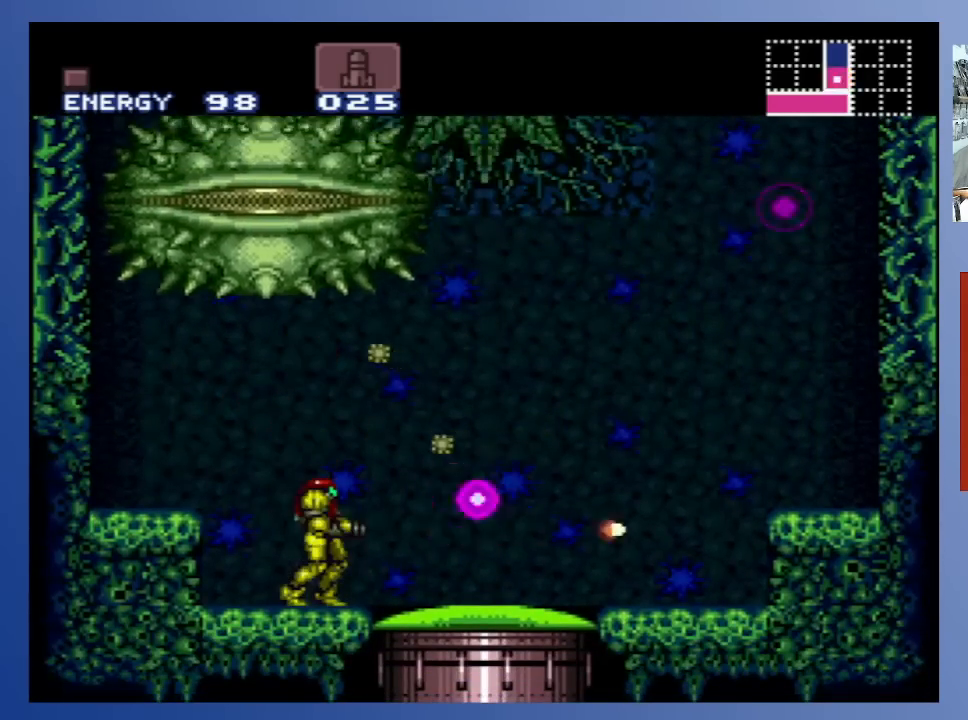
Gameplay with a controller (Xbox layout); each line is a JSON object with the inputs held at the frame after it. "events" lists button and stick changes between this image and that frame as [ms after this image, input, new state], when the widget could be followed in between. Not read: L3 R3.
{"buttons": ["DPAD_DOWN"], "left_stick": "center", "right_stick": "center", "events": [[67, "X", "down"], [167, "X", "up"], [183, "DPAD_LEFT", "down"], [433, "DPAD_DOWN", "down"], [467, "DPAD_LEFT", "up"]]}
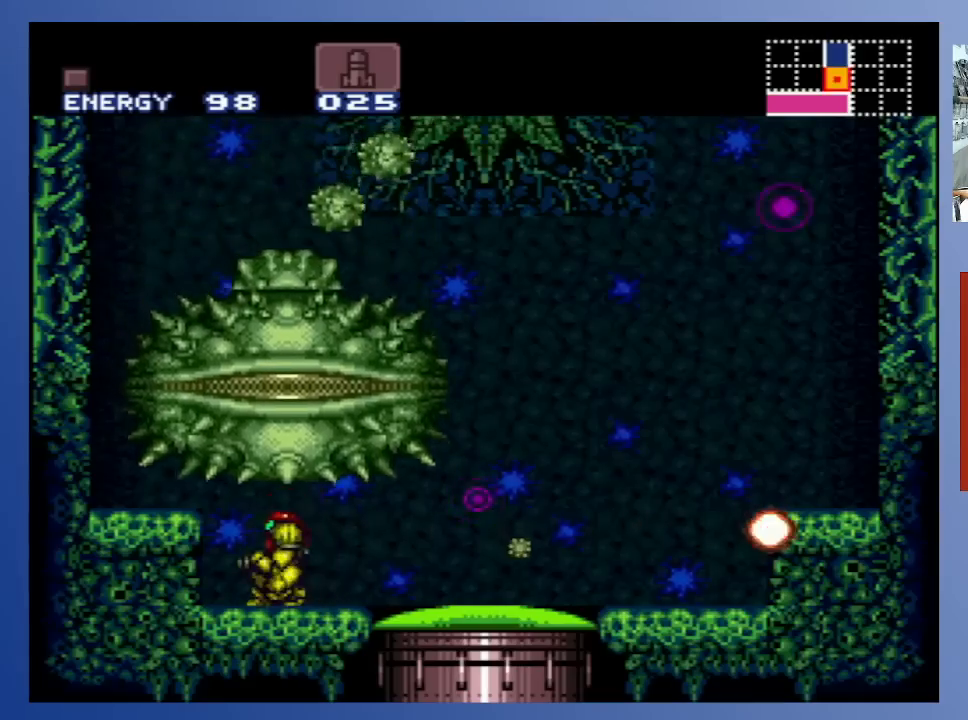
{"buttons": [], "left_stick": "center", "right_stick": "center", "events": [[183, "DPAD_DOWN", "up"], [233, "DPAD_DOWN", "down"], [417, "DPAD_DOWN", "up"]]}
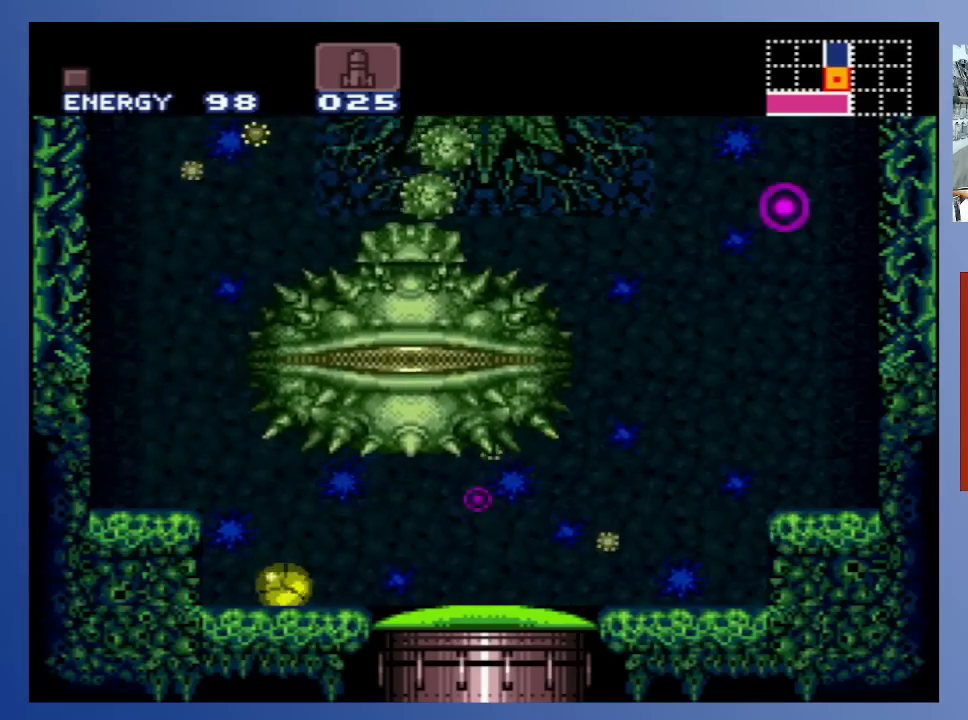
{"buttons": ["X"], "left_stick": "center", "right_stick": "center", "events": [[33, "DPAD_UP", "down"], [150, "DPAD_UP", "up"], [250, "DPAD_RIGHT", "down"], [317, "A", "down"], [350, "X", "down"], [400, "A", "up"], [400, "DPAD_RIGHT", "up"], [433, "X", "up"], [500, "X", "down"]]}
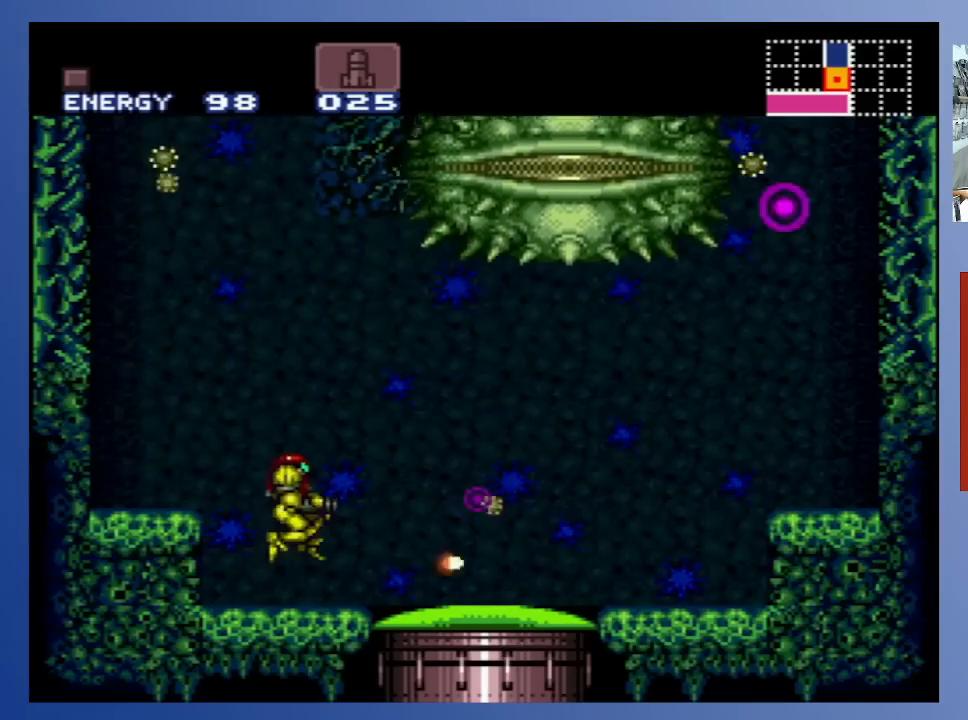
{"buttons": ["X", "DPAD_RIGHT"], "left_stick": "center", "right_stick": "center", "events": [[33, "X", "up"], [117, "X", "down"], [183, "X", "up"], [267, "X", "down"], [350, "X", "up"], [400, "DPAD_RIGHT", "down"], [433, "X", "down"]]}
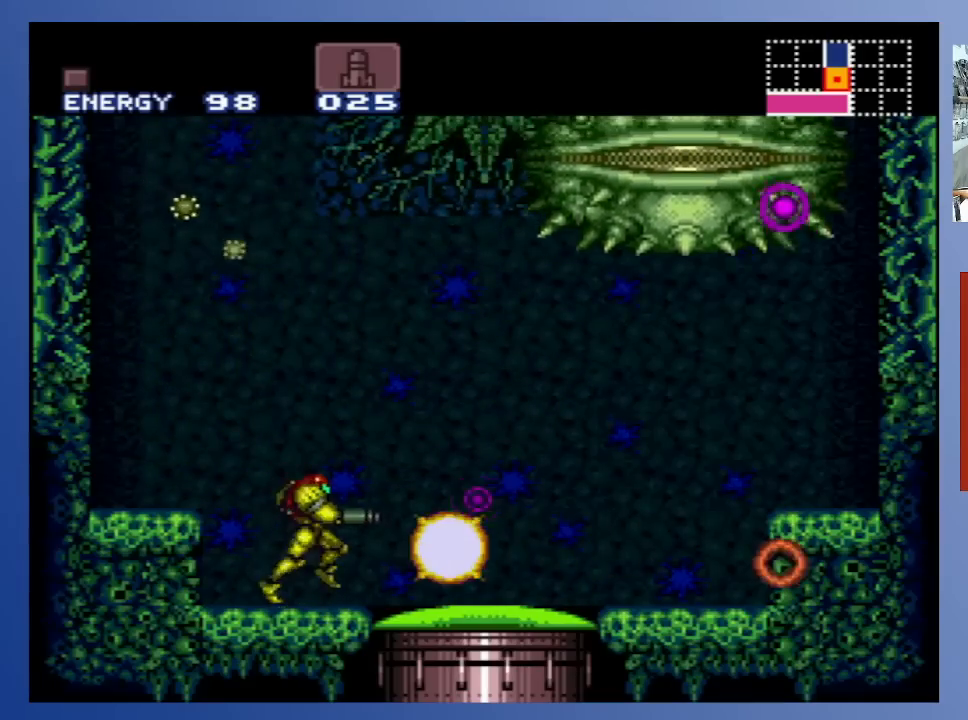
{"buttons": ["A", "X", "DPAD_LEFT"], "left_stick": "center", "right_stick": "center", "events": [[33, "X", "up"], [300, "DPAD_RIGHT", "up"], [350, "DPAD_LEFT", "down"], [400, "A", "down"], [467, "X", "down"]]}
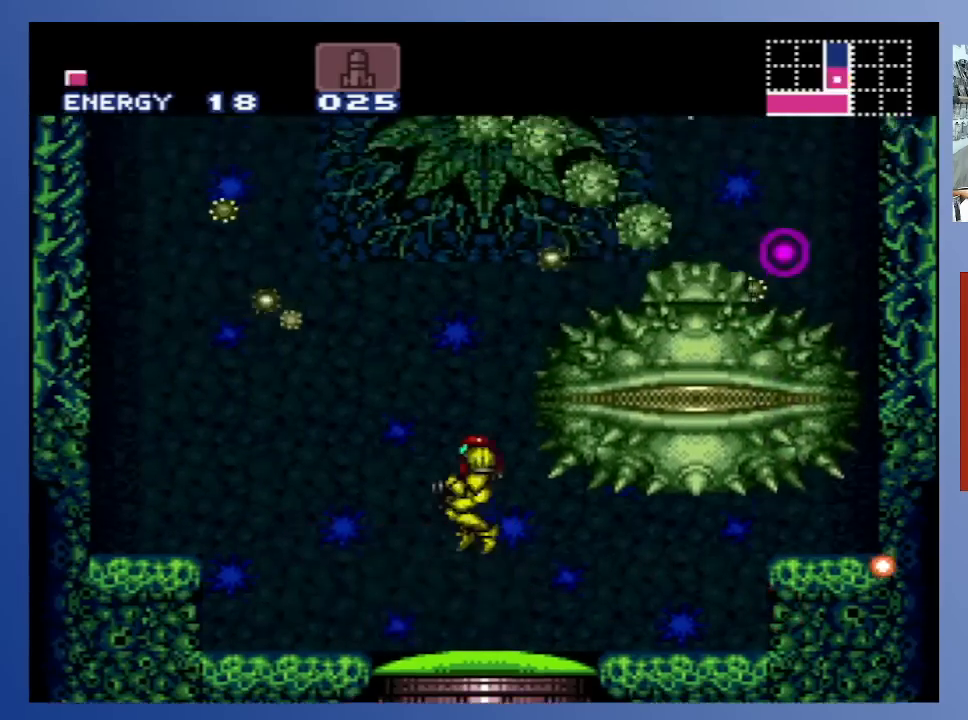
{"buttons": ["X", "DPAD_UP"], "left_stick": "center", "right_stick": "center", "events": [[17, "A", "up"], [50, "X", "up"], [133, "X", "down"], [167, "X", "up"], [283, "X", "down"], [333, "X", "up"], [400, "DPAD_UP", "down"], [433, "DPAD_LEFT", "up"], [433, "X", "down"]]}
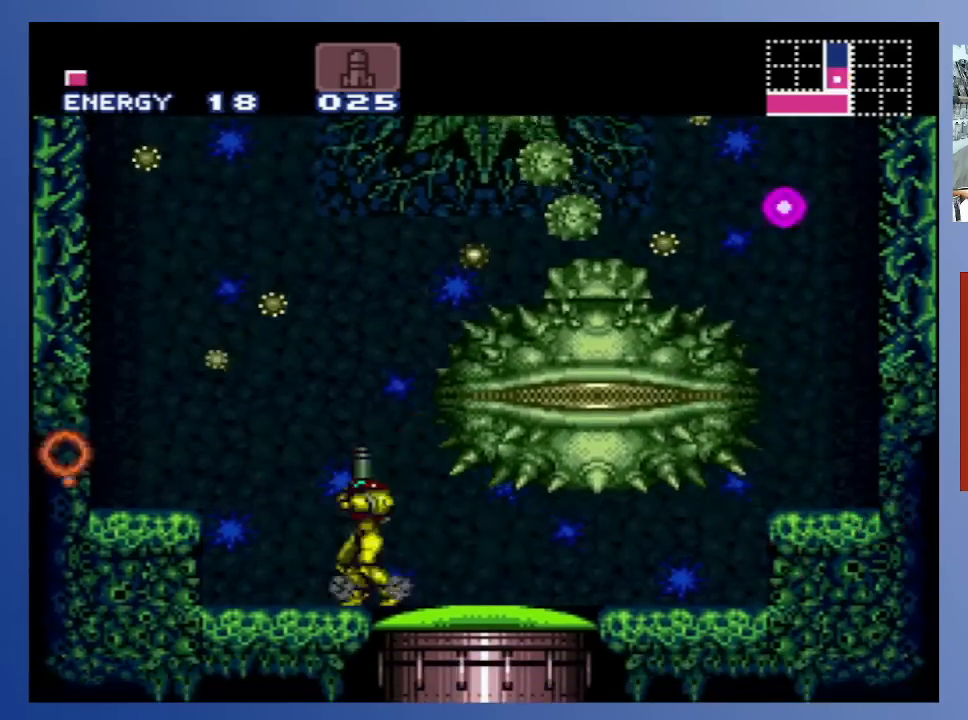
{"buttons": ["X", "DPAD_UP", "DPAD_RIGHT"], "left_stick": "center", "right_stick": "center", "events": [[33, "X", "up"], [100, "X", "down"], [200, "X", "up"], [283, "X", "down"], [300, "DPAD_RIGHT", "down"], [367, "X", "up"], [450, "X", "down"]]}
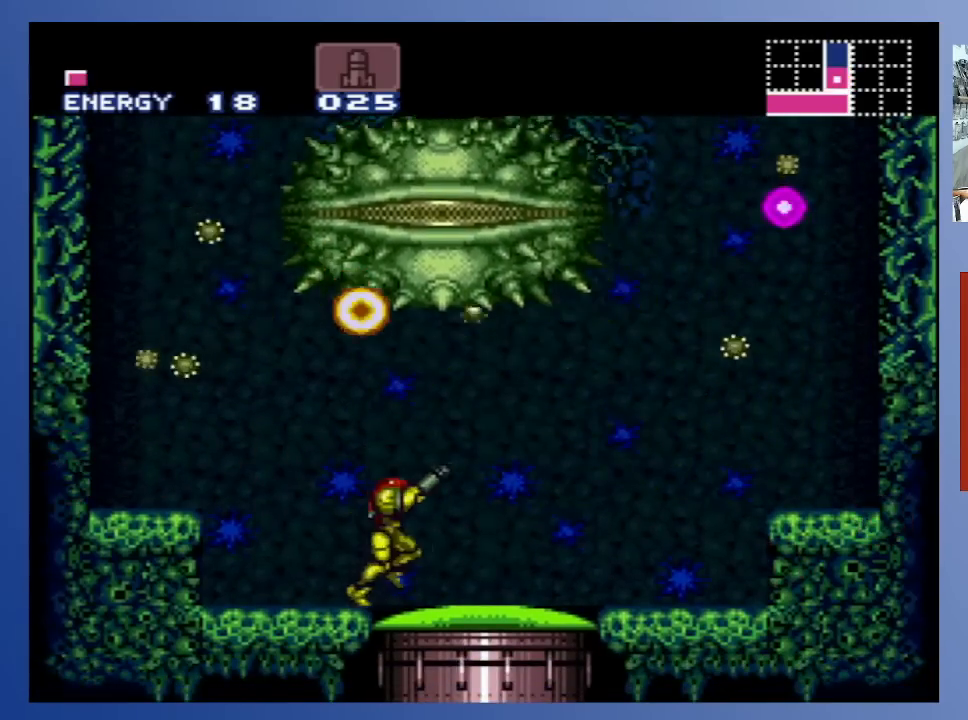
{"buttons": ["X", "DPAD_UP", "DPAD_RIGHT"], "left_stick": "center", "right_stick": "center", "events": [[50, "X", "up"], [133, "X", "down"], [233, "X", "up"], [300, "X", "down"], [383, "X", "up"], [450, "X", "down"]]}
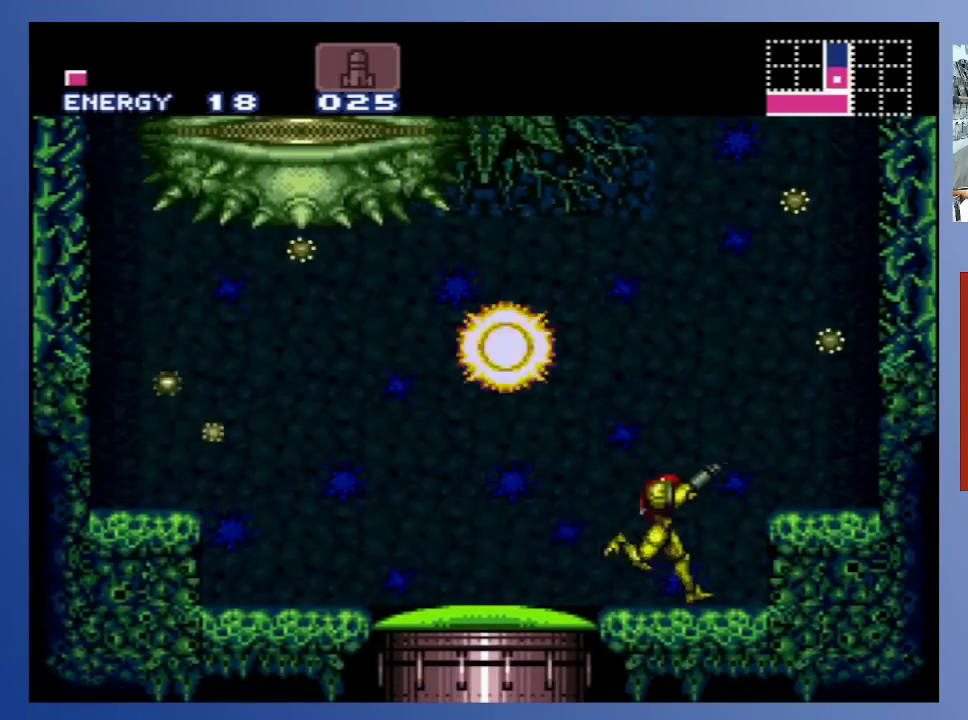
{"buttons": ["DPAD_UP"], "left_stick": "center", "right_stick": "center", "events": [[33, "X", "up"], [117, "X", "down"], [200, "X", "up"], [217, "DPAD_RIGHT", "up"], [233, "DPAD_LEFT", "down"], [383, "DPAD_LEFT", "up"], [417, "X", "down"], [483, "X", "up"]]}
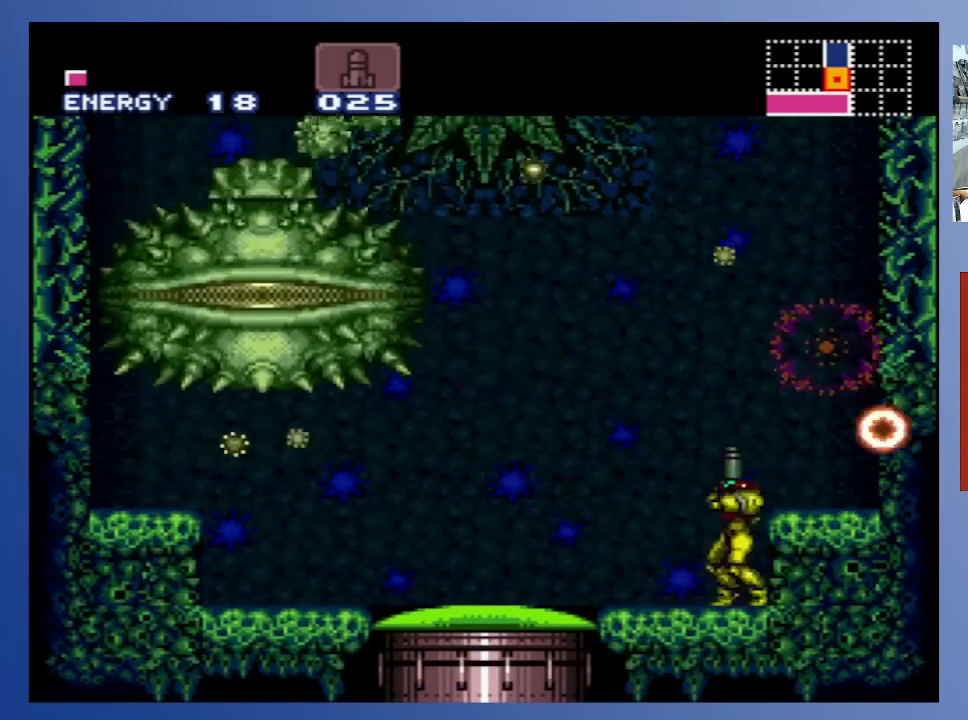
{"buttons": ["DPAD_UP"], "left_stick": "center", "right_stick": "center", "events": [[50, "X", "down"], [133, "X", "up"], [200, "X", "down"], [300, "X", "up"], [383, "X", "down"], [483, "X", "up"]]}
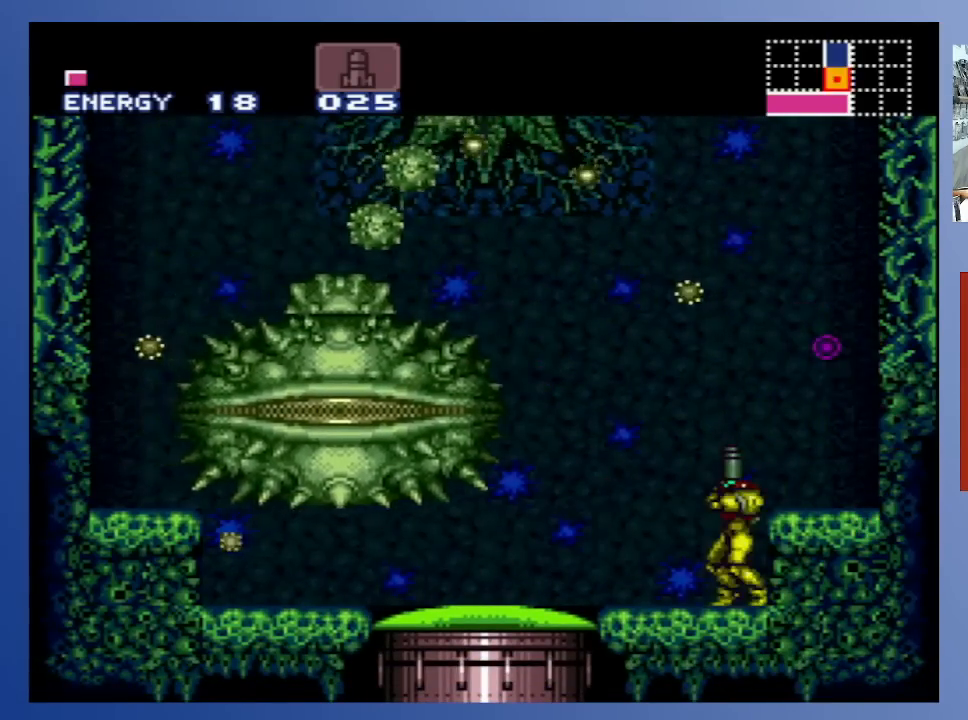
{"buttons": ["A", "DPAD_RIGHT"], "left_stick": "center", "right_stick": "center", "events": [[67, "X", "down"], [167, "X", "up"], [233, "X", "down"], [317, "X", "up"], [400, "DPAD_UP", "up"], [417, "A", "down"], [483, "DPAD_RIGHT", "down"]]}
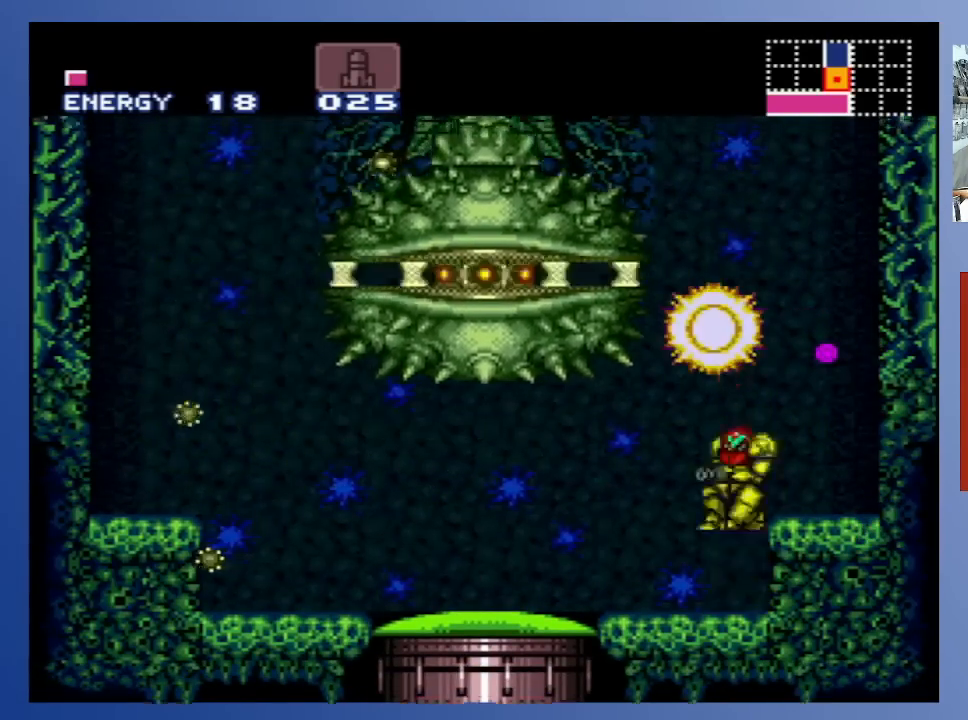
{"buttons": ["DPAD_LEFT"], "left_stick": "center", "right_stick": "center", "events": [[33, "X", "down"], [117, "X", "up"], [200, "X", "down"], [250, "X", "up"], [267, "A", "up"], [267, "DPAD_RIGHT", "up"], [333, "DPAD_LEFT", "down"]]}
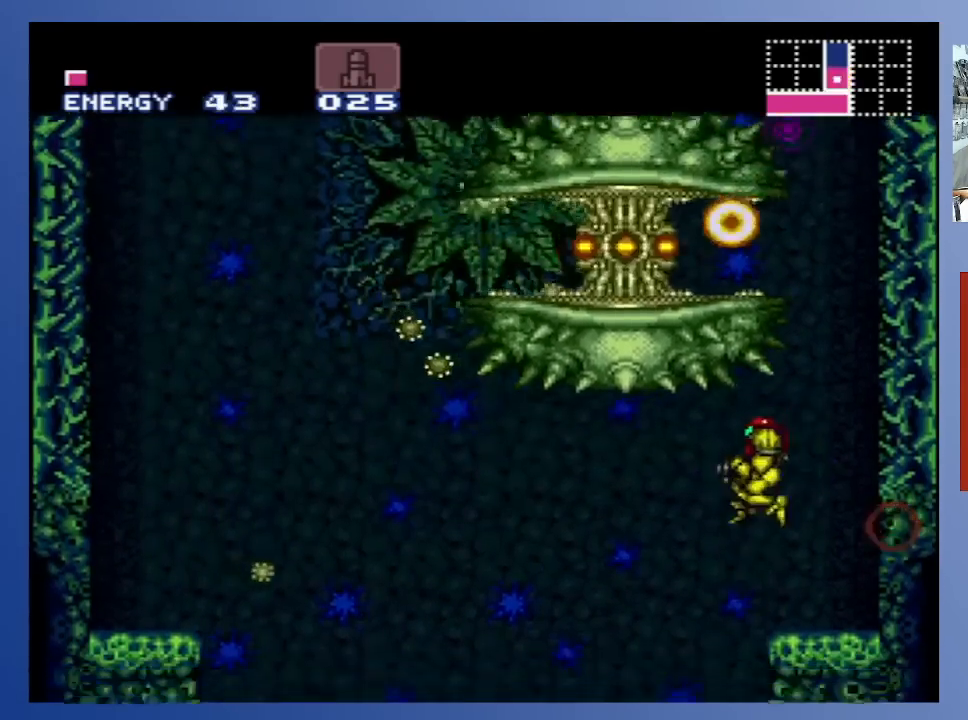
{"buttons": ["DPAD_LEFT"], "left_stick": "center", "right_stick": "center", "events": []}
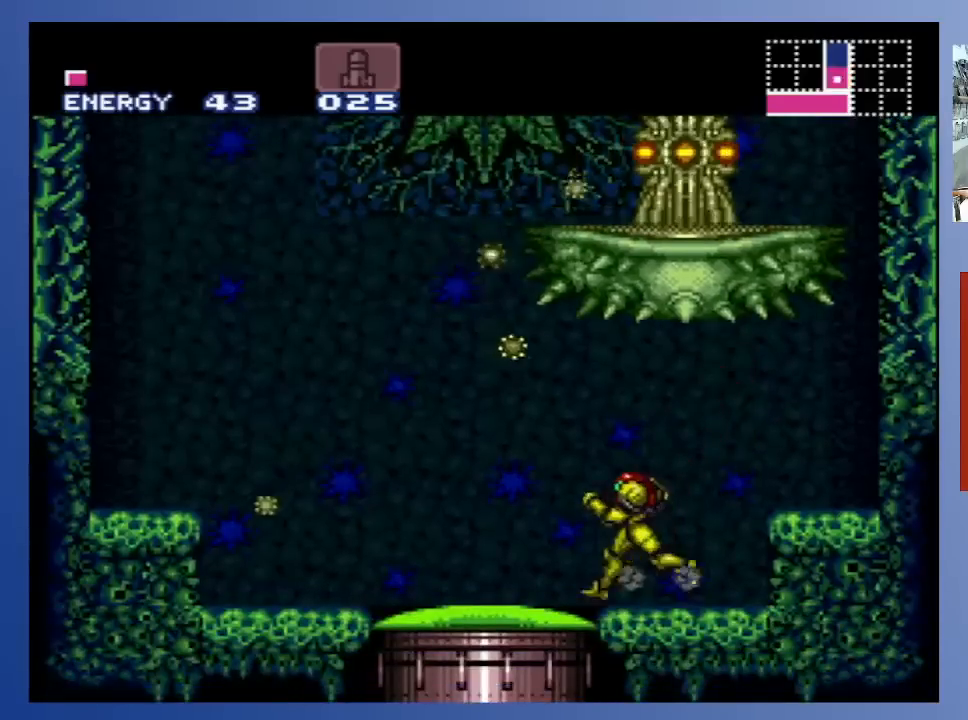
{"buttons": ["A", "DPAD_LEFT"], "left_stick": "center", "right_stick": "center", "events": [[100, "SELECT", "down"], [233, "SELECT", "up"], [400, "A", "down"]]}
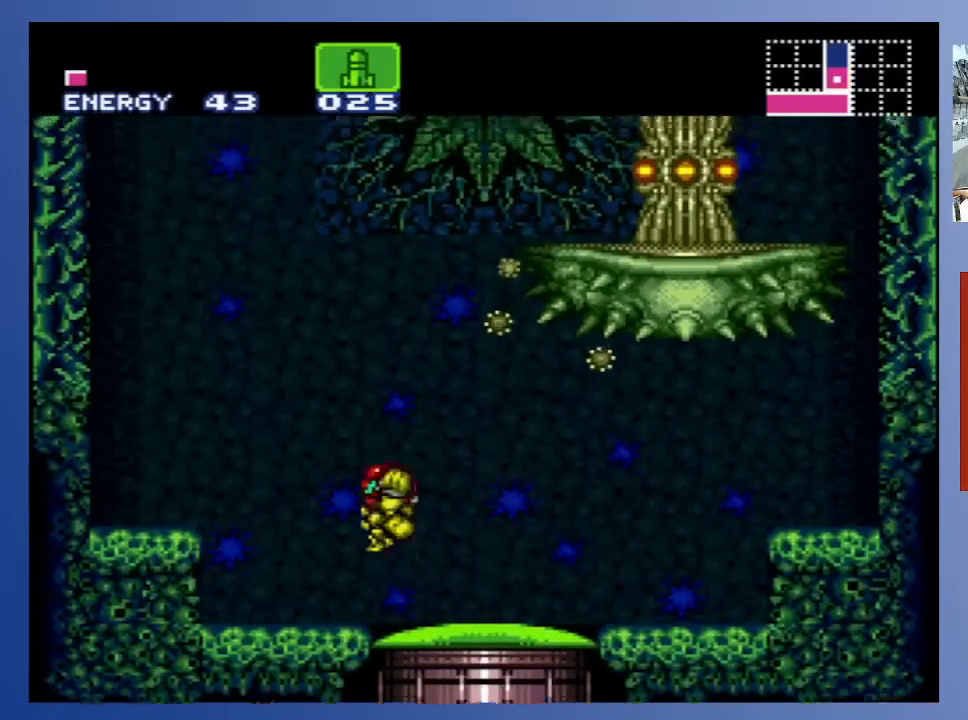
{"buttons": ["A"], "left_stick": "center", "right_stick": "center", "events": [[67, "DPAD_LEFT", "up"], [200, "DPAD_RIGHT", "down"], [333, "DPAD_RIGHT", "up"]]}
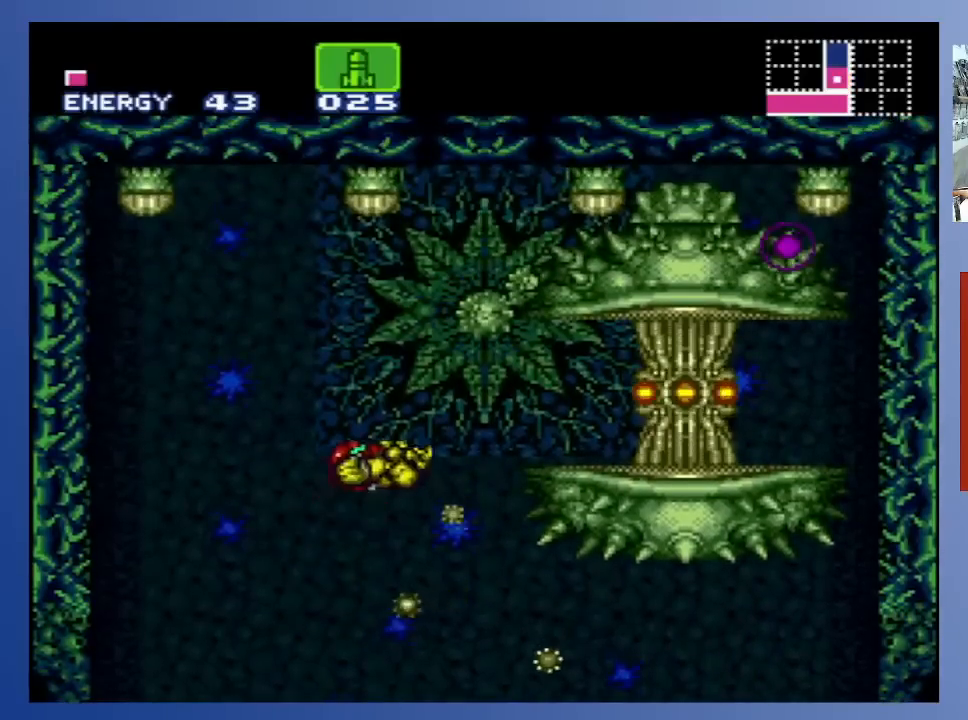
{"buttons": ["A", "DPAD_RIGHT"], "left_stick": "center", "right_stick": "center", "events": [[83, "X", "down"], [233, "X", "up"], [350, "DPAD_LEFT", "down"], [467, "DPAD_DOWN", "down"], [467, "DPAD_LEFT", "up"], [467, "DPAD_RIGHT", "down"], [483, "DPAD_DOWN", "up"]]}
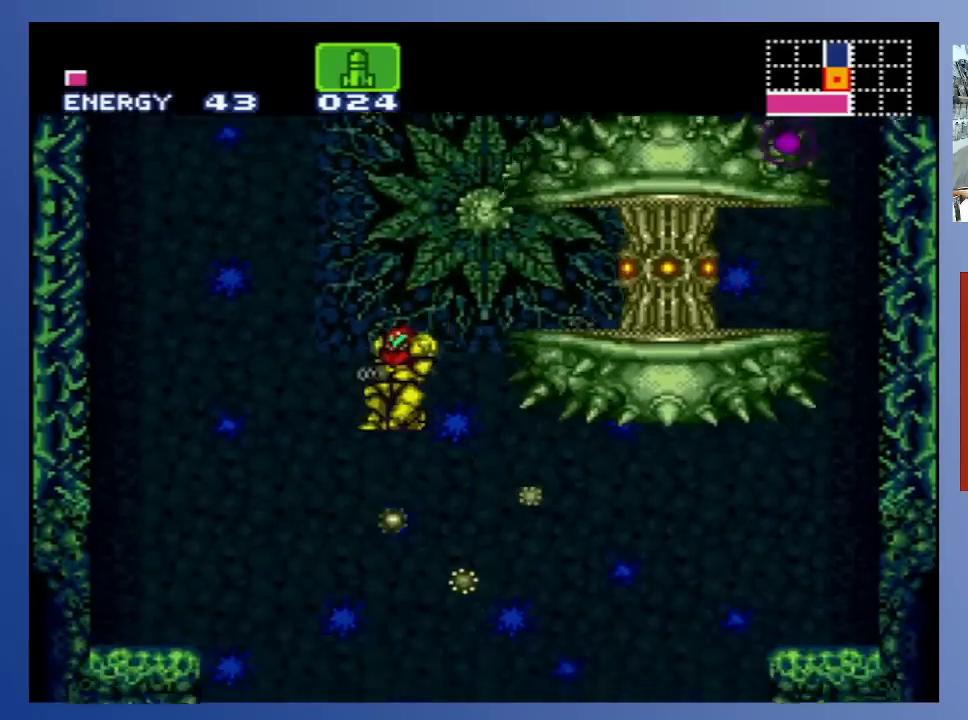
{"buttons": ["DPAD_LEFT"], "left_stick": "center", "right_stick": "center", "events": [[117, "DPAD_UP", "down"], [133, "DPAD_LEFT", "down"], [133, "DPAD_RIGHT", "up"], [150, "A", "up"], [150, "DPAD_UP", "up"]]}
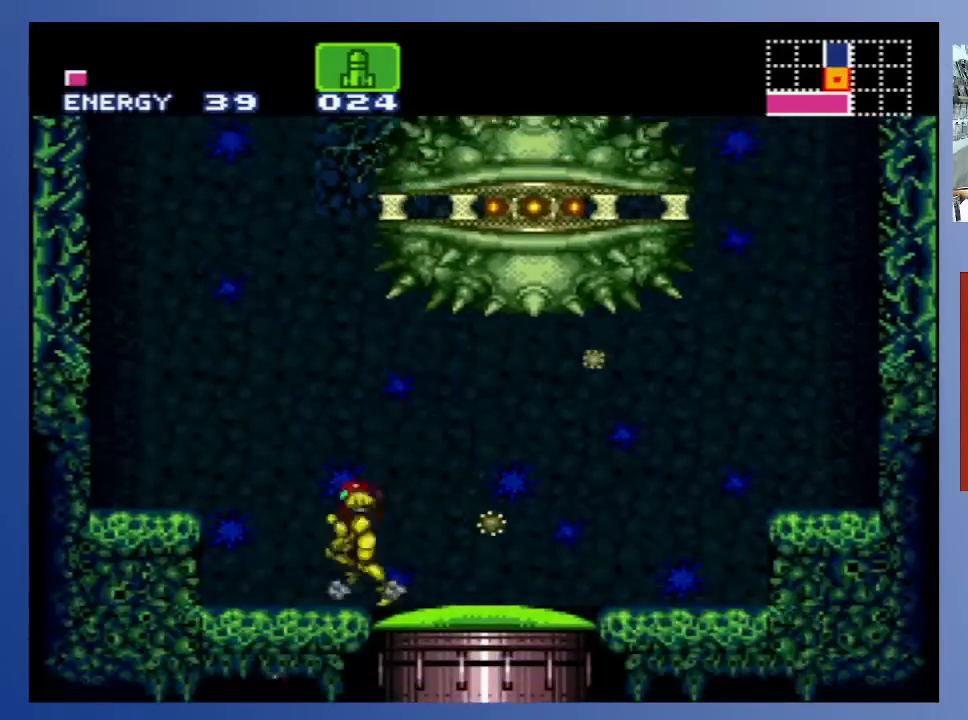
{"buttons": ["DPAD_DOWN"], "left_stick": "center", "right_stick": "center", "events": [[50, "SELECT", "down"], [217, "SELECT", "up"], [283, "DPAD_LEFT", "up"], [333, "DPAD_RIGHT", "down"], [383, "DPAD_DOWN", "down"], [417, "DPAD_RIGHT", "up"]]}
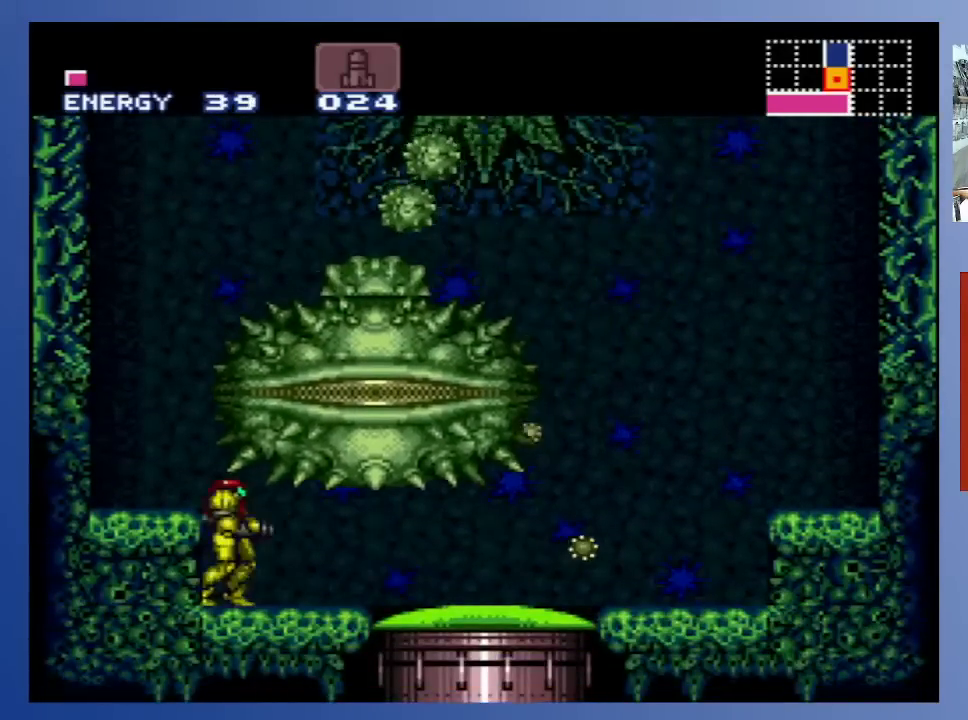
{"buttons": [], "left_stick": "center", "right_stick": "center", "events": [[17, "X", "down"], [33, "DPAD_DOWN", "up"], [100, "X", "up"], [300, "DPAD_DOWN", "down"], [467, "DPAD_DOWN", "up"]]}
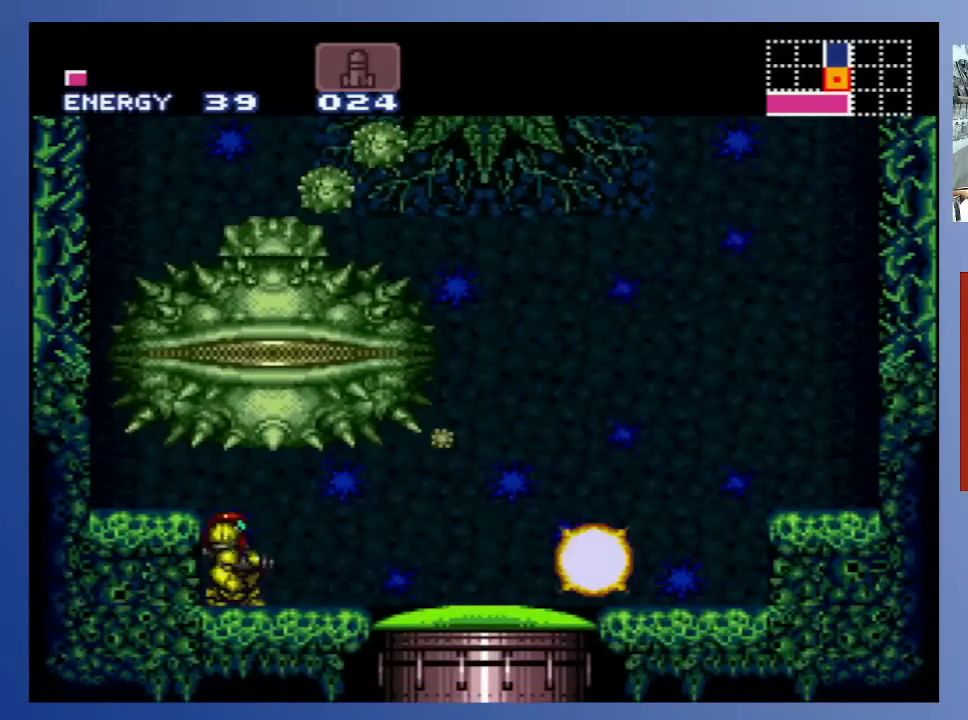
{"buttons": [], "left_stick": "center", "right_stick": "center", "events": [[33, "X", "down"], [133, "X", "up"], [267, "DPAD_UP", "down"], [350, "DPAD_UP", "up"], [400, "X", "down"], [483, "X", "up"]]}
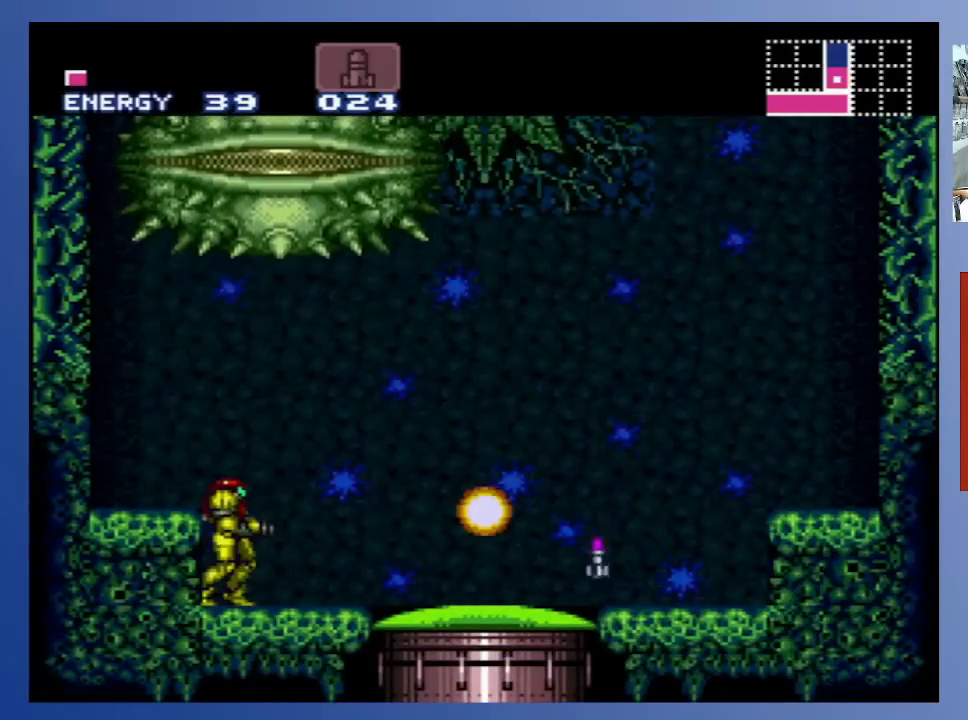
{"buttons": ["DPAD_RIGHT"], "left_stick": "center", "right_stick": "center", "events": [[50, "X", "down"], [133, "X", "up"], [267, "DPAD_RIGHT", "down"]]}
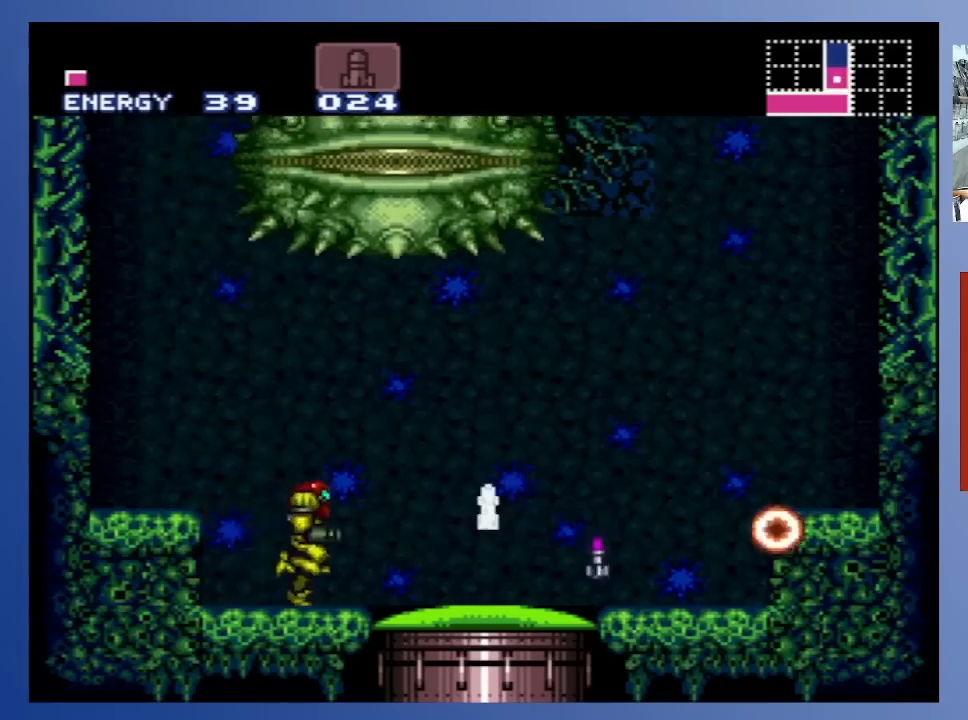
{"buttons": ["DPAD_DOWN"], "left_stick": "center", "right_stick": "center", "events": [[433, "DPAD_DOWN", "down"], [467, "DPAD_RIGHT", "up"]]}
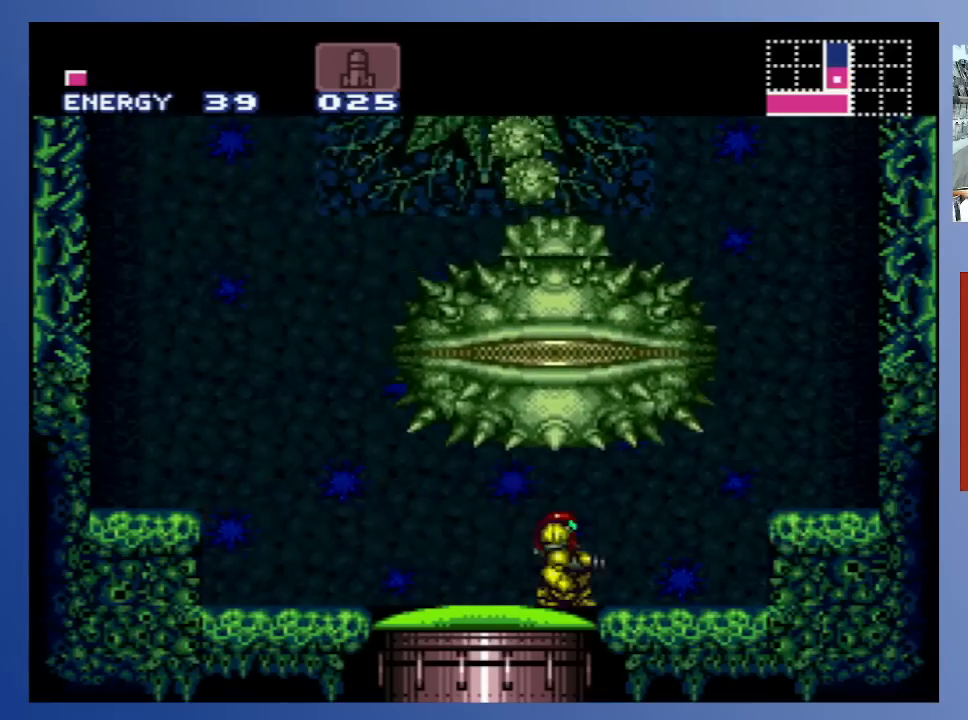
{"buttons": [], "left_stick": "center", "right_stick": "center", "events": [[483, "DPAD_DOWN", "up"]]}
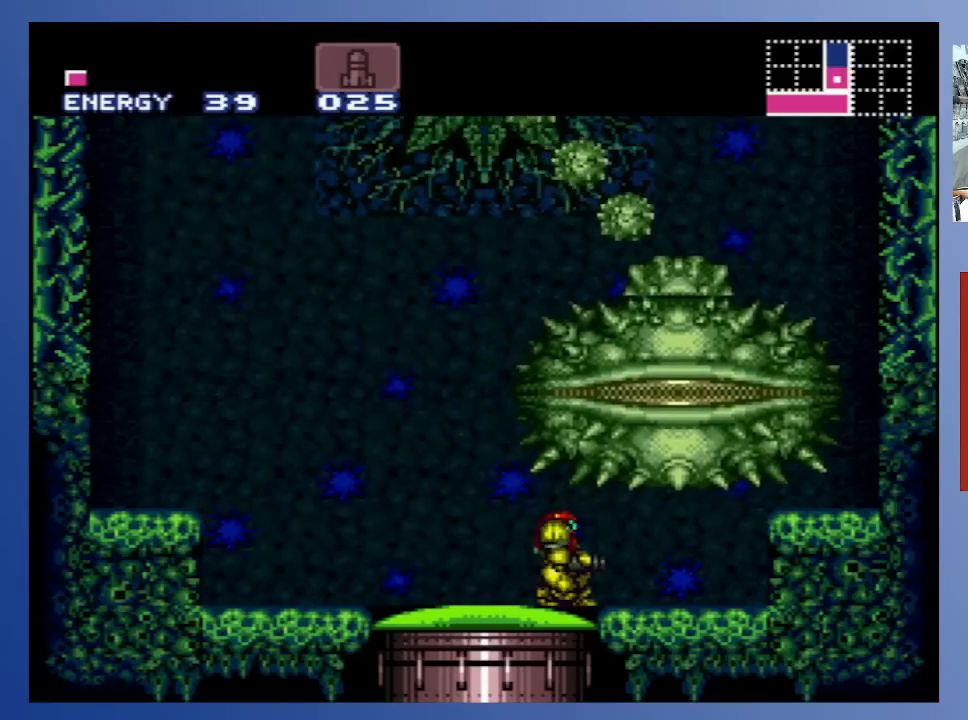
{"buttons": ["X"], "left_stick": "center", "right_stick": "center", "events": [[150, "DPAD_LEFT", "down"], [267, "DPAD_UP", "down"], [317, "DPAD_LEFT", "up"], [383, "DPAD_UP", "up"], [417, "X", "down"]]}
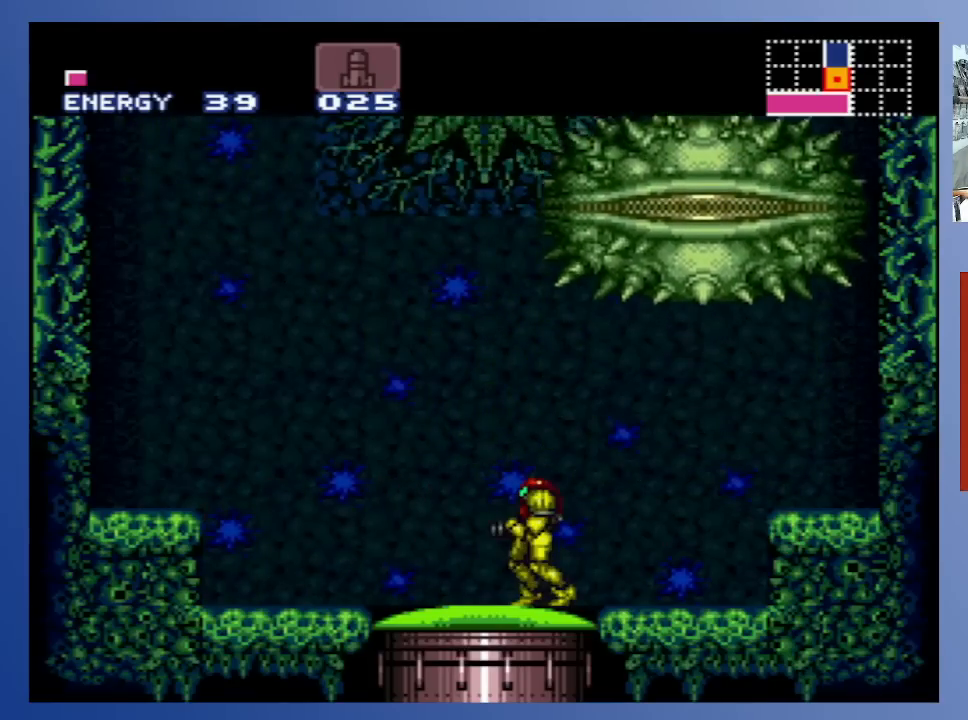
{"buttons": ["X", "DPAD_LEFT"], "left_stick": "center", "right_stick": "center", "events": [[150, "DPAD_LEFT", "down"]]}
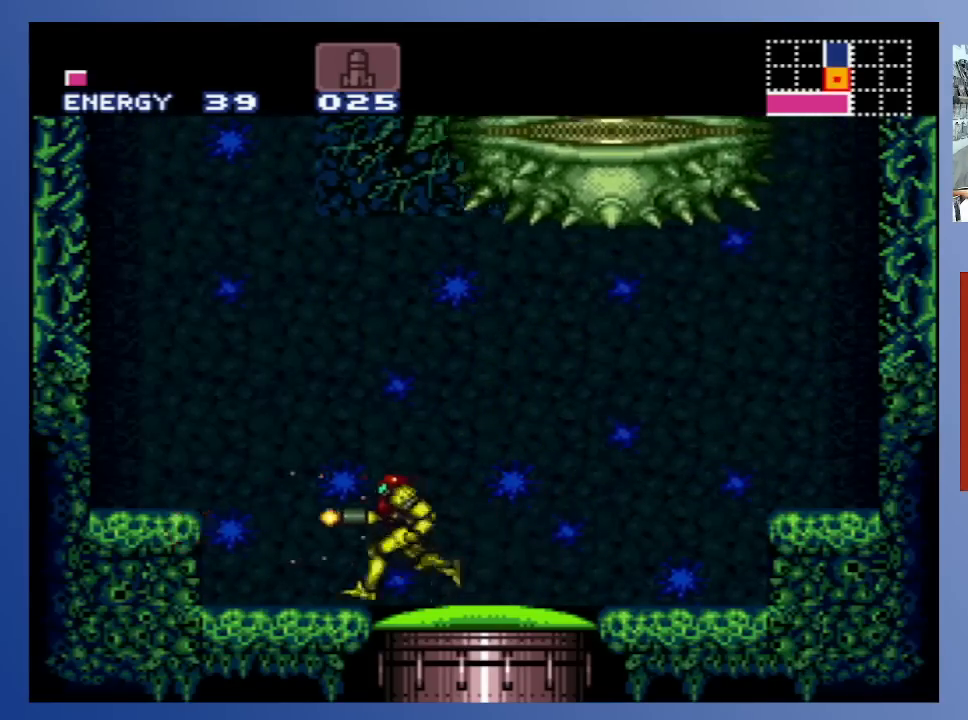
{"buttons": ["X", "DPAD_DOWN"], "left_stick": "center", "right_stick": "center", "events": [[200, "DPAD_LEFT", "up"], [333, "DPAD_RIGHT", "down"], [350, "DPAD_DOWN", "down"], [367, "DPAD_RIGHT", "up"], [383, "DPAD_DOWN", "up"], [500, "DPAD_DOWN", "down"]]}
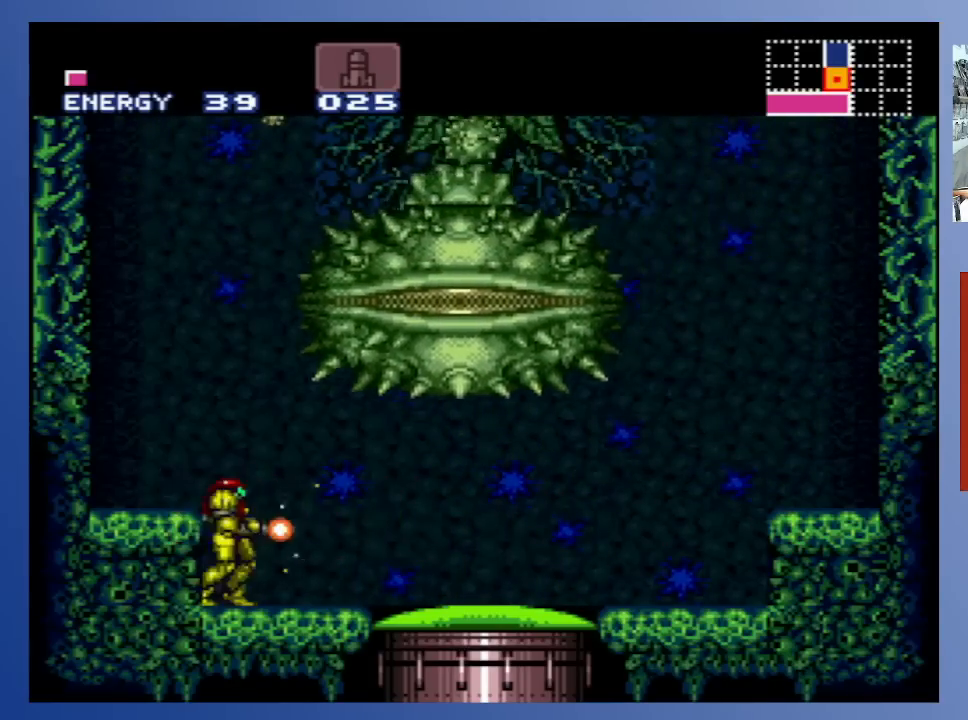
{"buttons": ["X"], "left_stick": "center", "right_stick": "center", "events": [[117, "DPAD_DOWN", "up"]]}
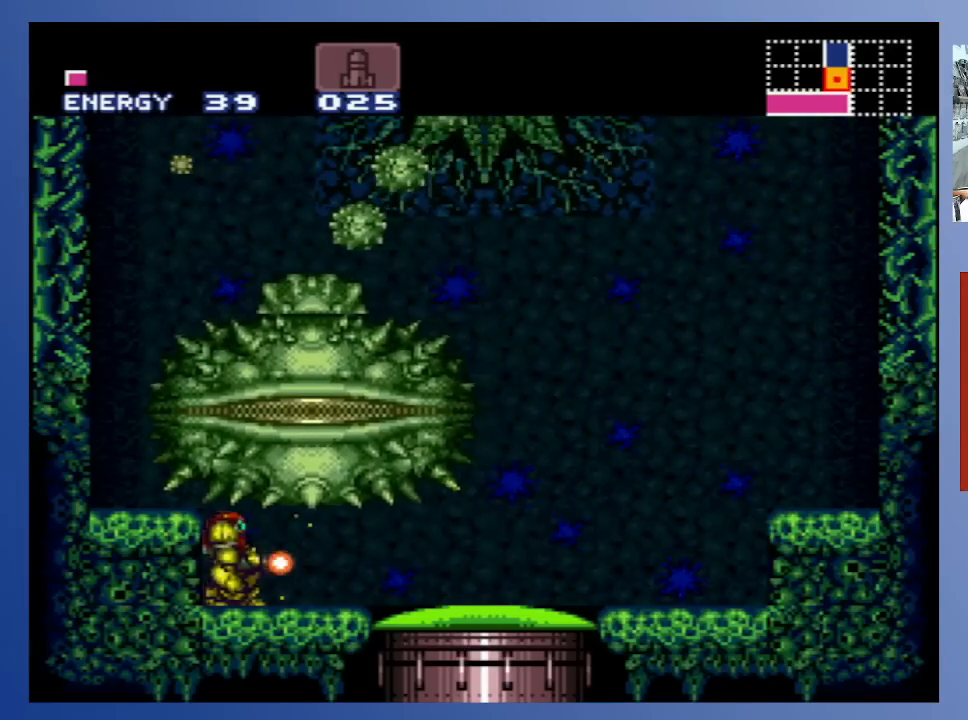
{"buttons": ["X"], "left_stick": "center", "right_stick": "center", "events": [[350, "DPAD_UP", "down"], [483, "DPAD_UP", "up"]]}
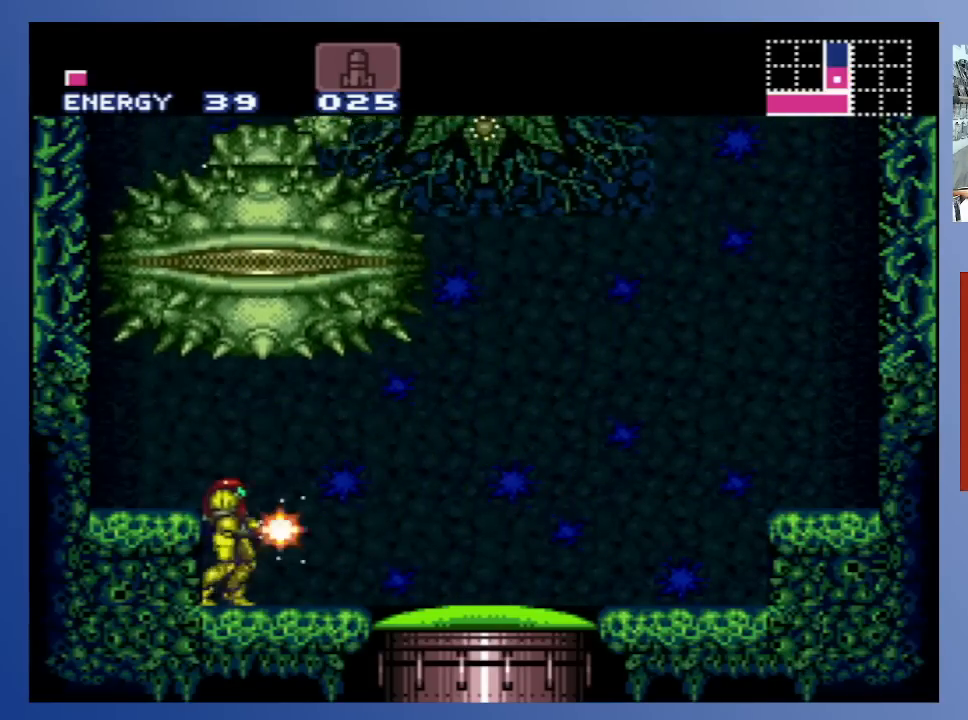
{"buttons": ["X", "DPAD_LEFT"], "left_stick": "center", "right_stick": "center", "events": [[83, "DPAD_RIGHT", "down"], [317, "DPAD_RIGHT", "up"], [433, "DPAD_LEFT", "down"]]}
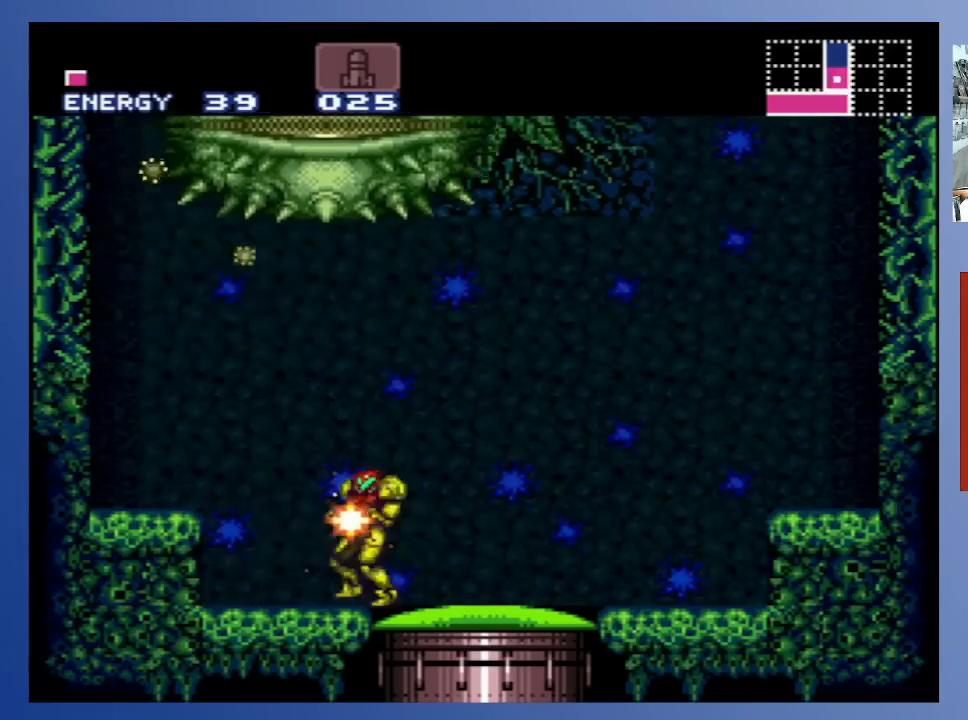
{"buttons": ["X", "DPAD_LEFT"], "left_stick": "center", "right_stick": "center", "events": [[67, "A", "down"], [417, "A", "up"]]}